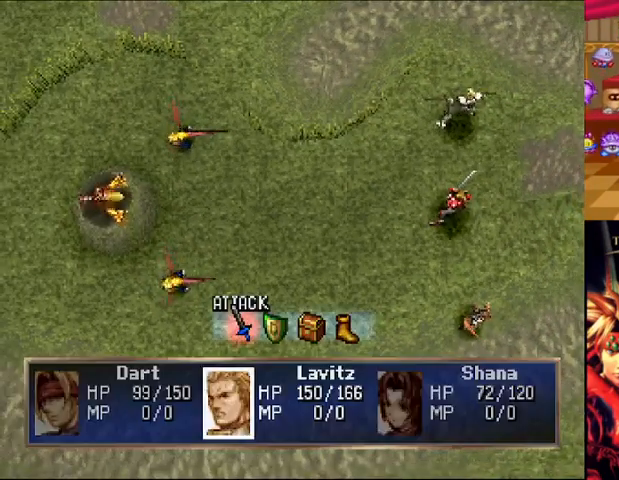
Gameplay with a controller (Xbox layout); each line is a JSON object with the inputs held at the frame after it. "events" lists button and stick changes between this image and that frame as [ms after this image, input, new state], when the widget could be followed in between. Not read: DPAD_DOWN L3 R2 R3.
{"buttons": [], "left_stick": "center", "right_stick": "center", "events": [[291, "A", "down"], [375, "A", "up"]]}
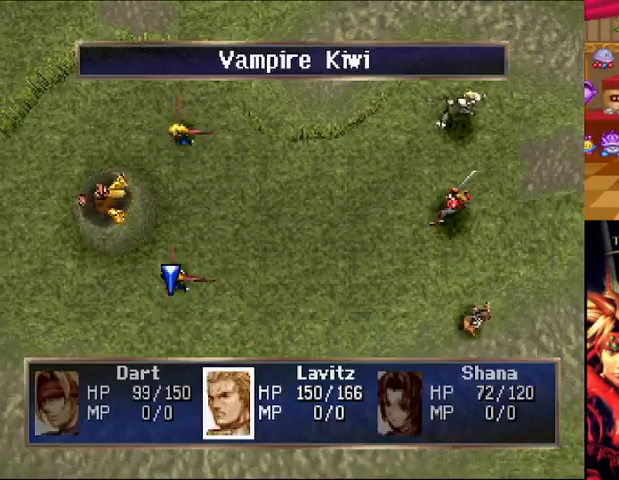
{"buttons": ["DPAD_RIGHT"], "left_stick": "center", "right_stick": "center", "events": [[459, "DPAD_RIGHT", "down"]]}
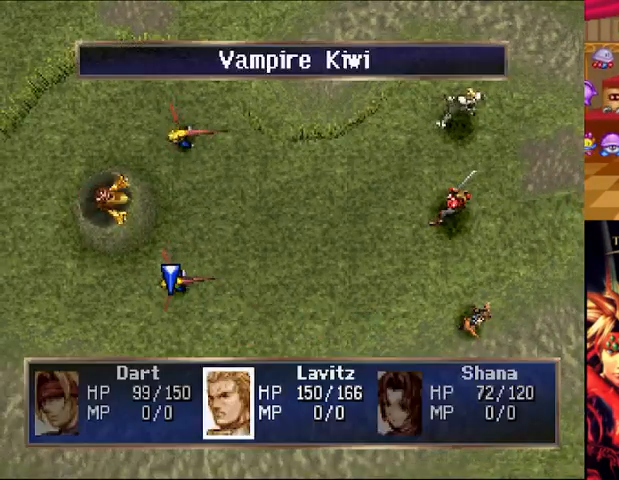
{"buttons": [], "left_stick": "center", "right_stick": "center", "events": [[167, "DPAD_RIGHT", "up"]]}
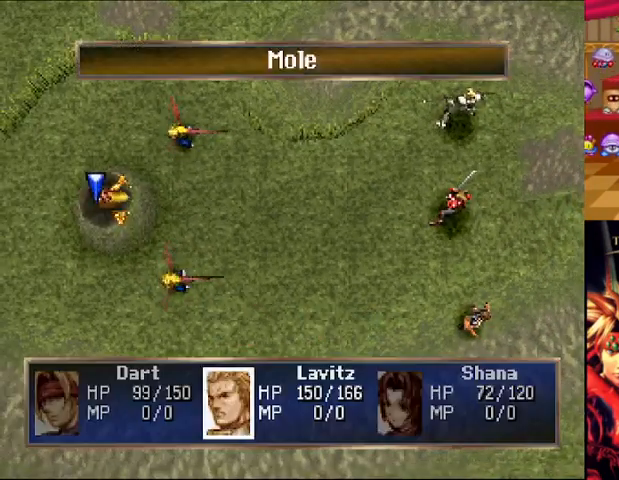
{"buttons": ["DPAD_RIGHT"], "left_stick": "center", "right_stick": "center", "events": [[459, "DPAD_RIGHT", "down"]]}
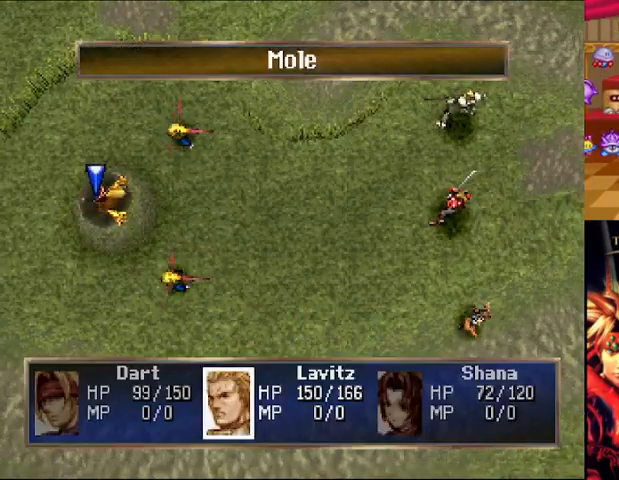
{"buttons": [], "left_stick": "center", "right_stick": "center", "events": [[83, "DPAD_RIGHT", "up"]]}
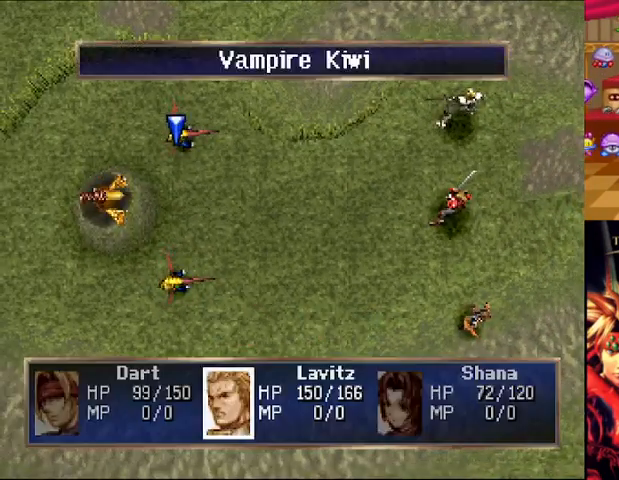
{"buttons": [], "left_stick": "center", "right_stick": "center", "events": [[83, "A", "down"], [209, "A", "up"]]}
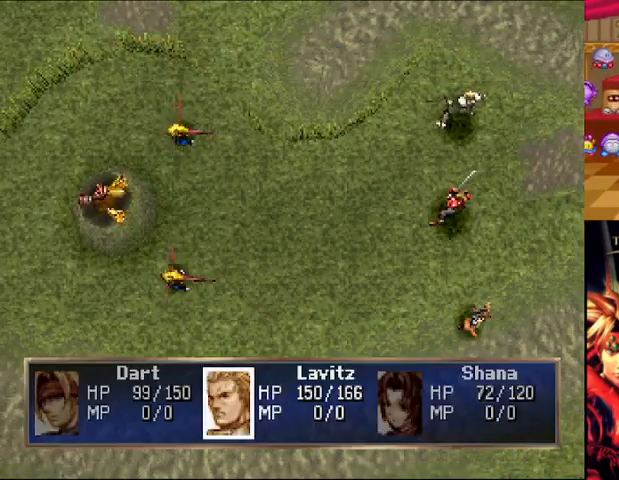
{"buttons": [], "left_stick": "center", "right_stick": "center", "events": []}
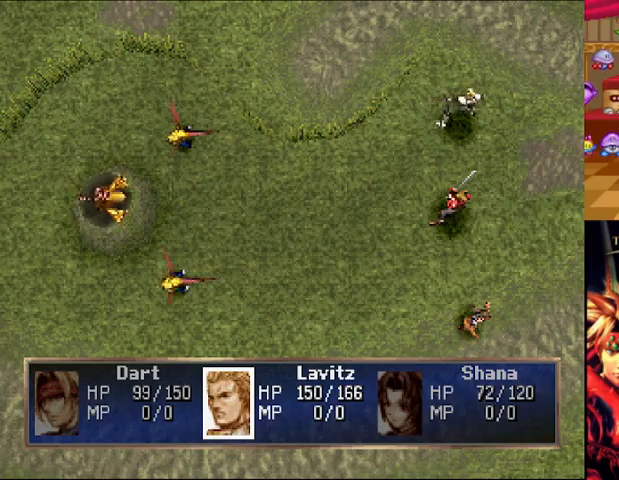
{"buttons": [], "left_stick": "center", "right_stick": "center", "events": []}
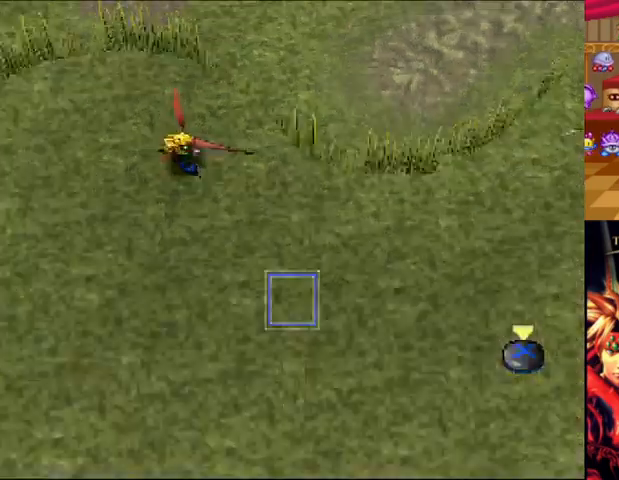
{"buttons": [], "left_stick": "center", "right_stick": "center", "events": []}
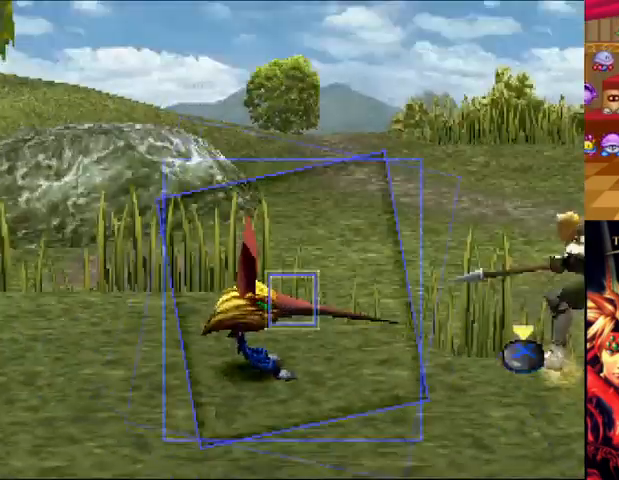
{"buttons": [], "left_stick": "center", "right_stick": "center", "events": [[292, "A", "down"], [417, "A", "up"]]}
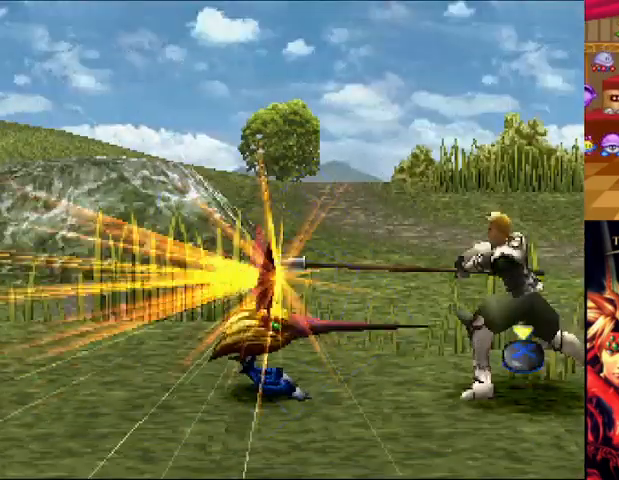
{"buttons": [], "left_stick": "center", "right_stick": "center", "events": []}
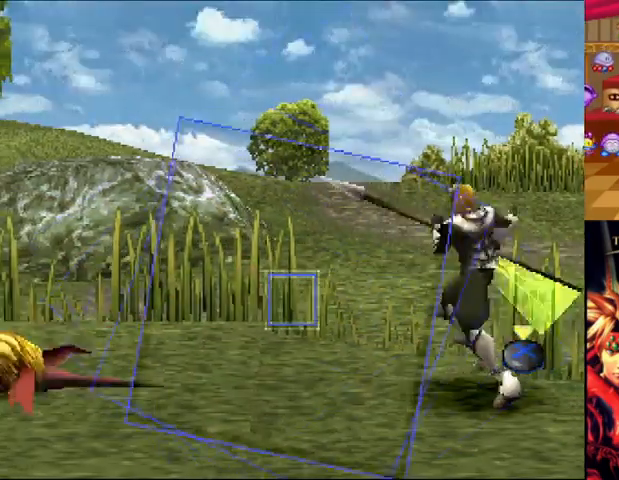
{"buttons": ["A"], "left_stick": "center", "right_stick": "center", "events": [[417, "A", "down"]]}
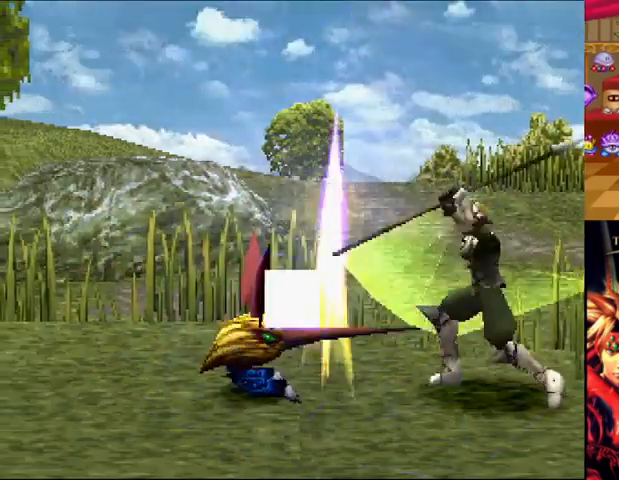
{"buttons": [], "left_stick": "center", "right_stick": "center", "events": [[84, "A", "up"]]}
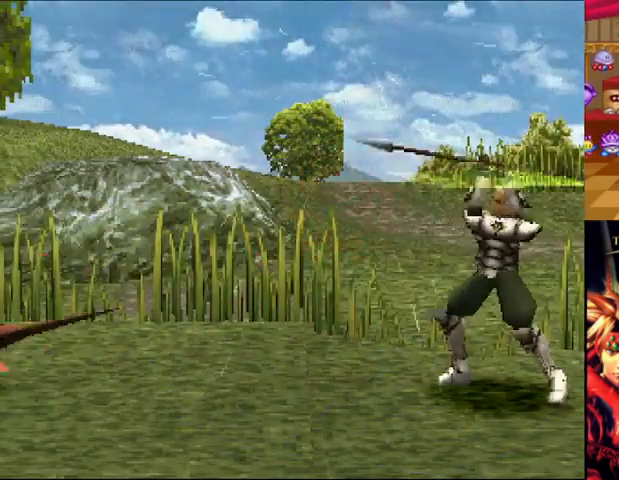
{"buttons": [], "left_stick": "center", "right_stick": "center", "events": []}
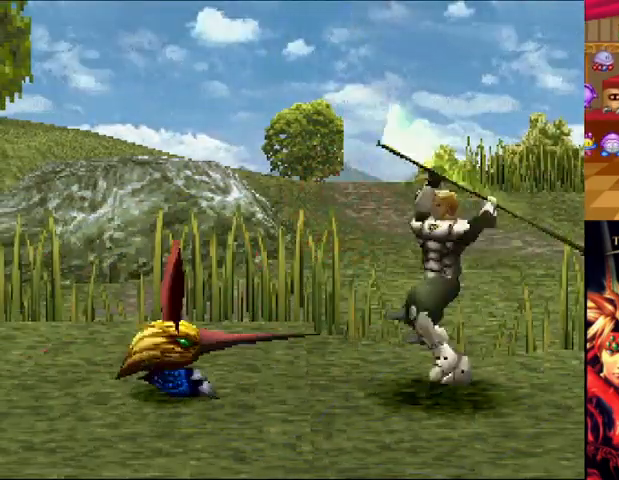
{"buttons": [], "left_stick": "center", "right_stick": "center", "events": []}
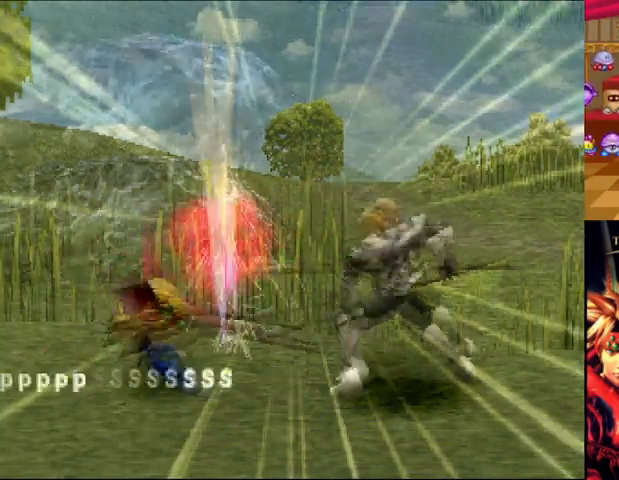
{"buttons": [], "left_stick": "center", "right_stick": "center", "events": []}
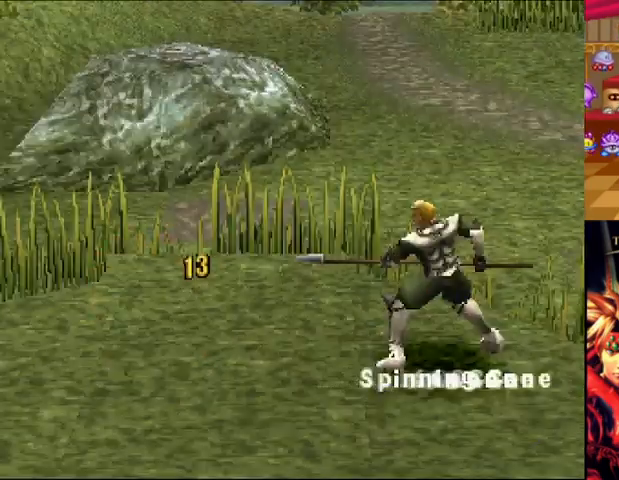
{"buttons": [], "left_stick": "center", "right_stick": "center", "events": []}
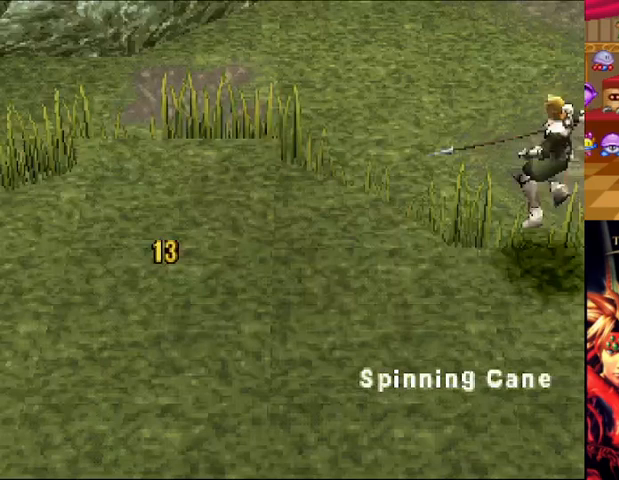
{"buttons": [], "left_stick": "center", "right_stick": "center", "events": []}
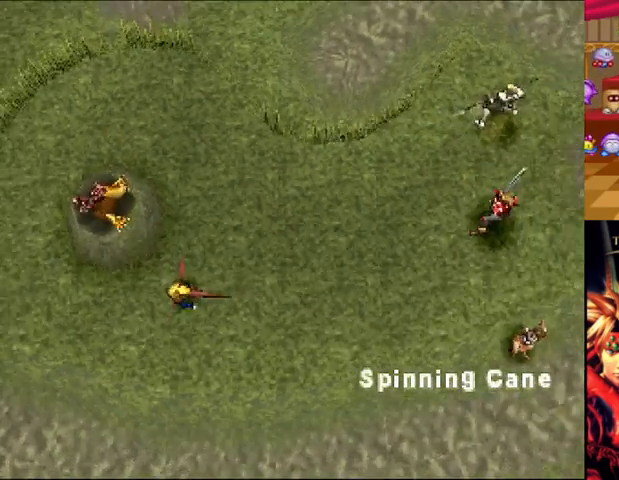
{"buttons": [], "left_stick": "center", "right_stick": "center", "events": []}
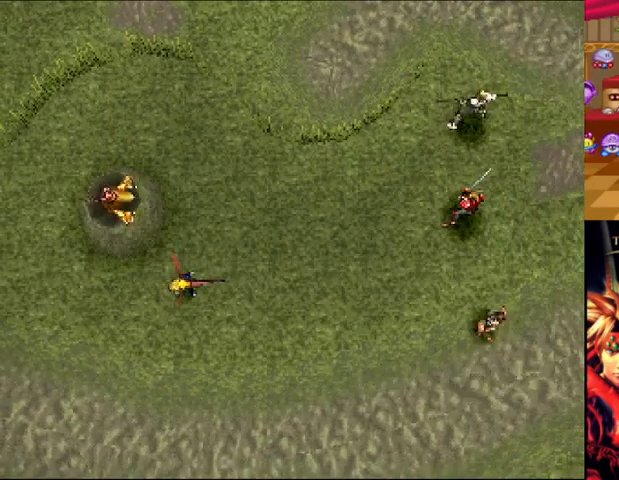
{"buttons": [], "left_stick": "center", "right_stick": "center", "events": []}
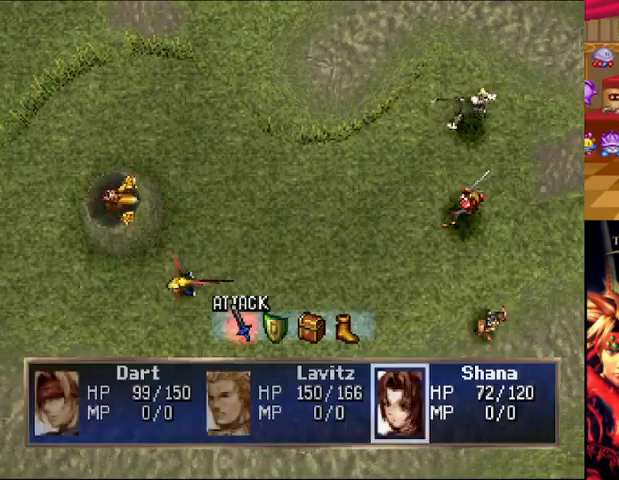
{"buttons": [], "left_stick": "center", "right_stick": "center", "events": []}
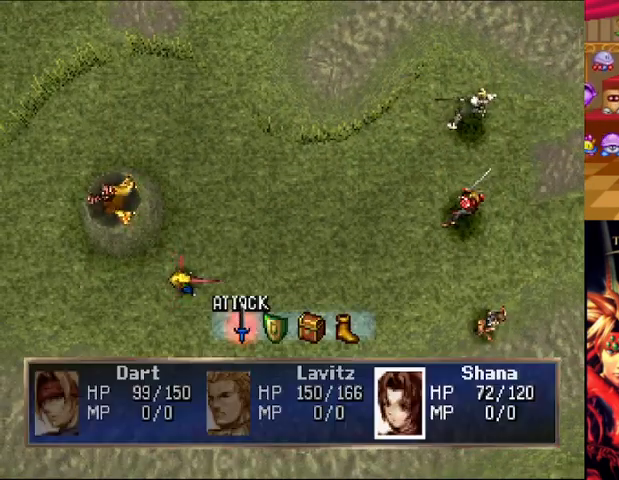
{"buttons": [], "left_stick": "center", "right_stick": "center", "events": [[376, "A", "down"], [501, "A", "up"]]}
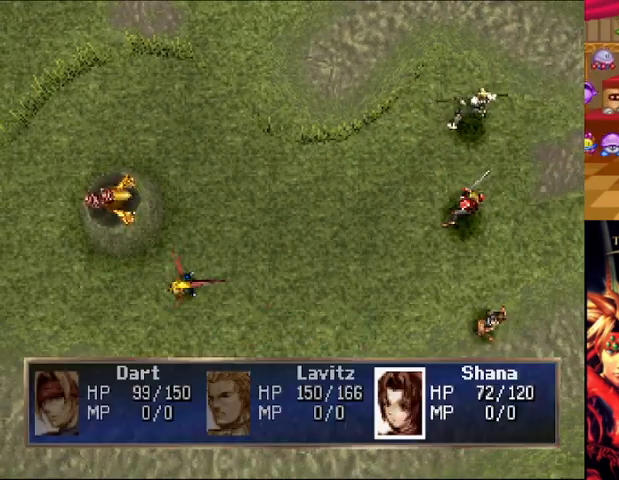
{"buttons": ["A"], "left_stick": "center", "right_stick": "center", "events": [[459, "A", "down"]]}
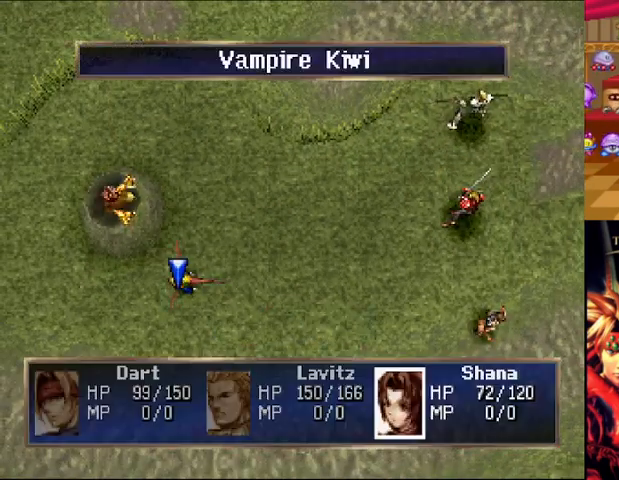
{"buttons": [], "left_stick": "center", "right_stick": "center", "events": [[125, "A", "up"]]}